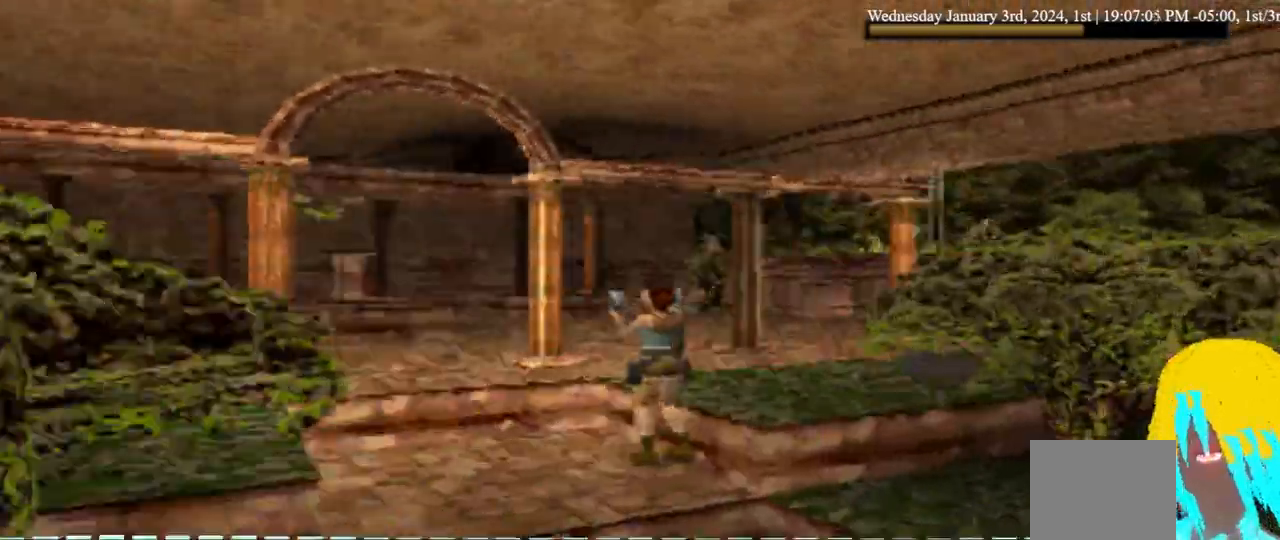
Gameplay with a controller (PlayStation layout); each line is a JSON object with the inputs held at the frame after it (dt_ms = milliseconds from this image to that frame). "events" lists button and stick changes between this image and that frame as [ms after this image, input, new state], when the widget could be followed in between.
{"dt_ms": 500, "buttons": ["DPAD_UP", "DPAD_LEFT"], "left_stick": "center", "right_stick": "center", "events": []}
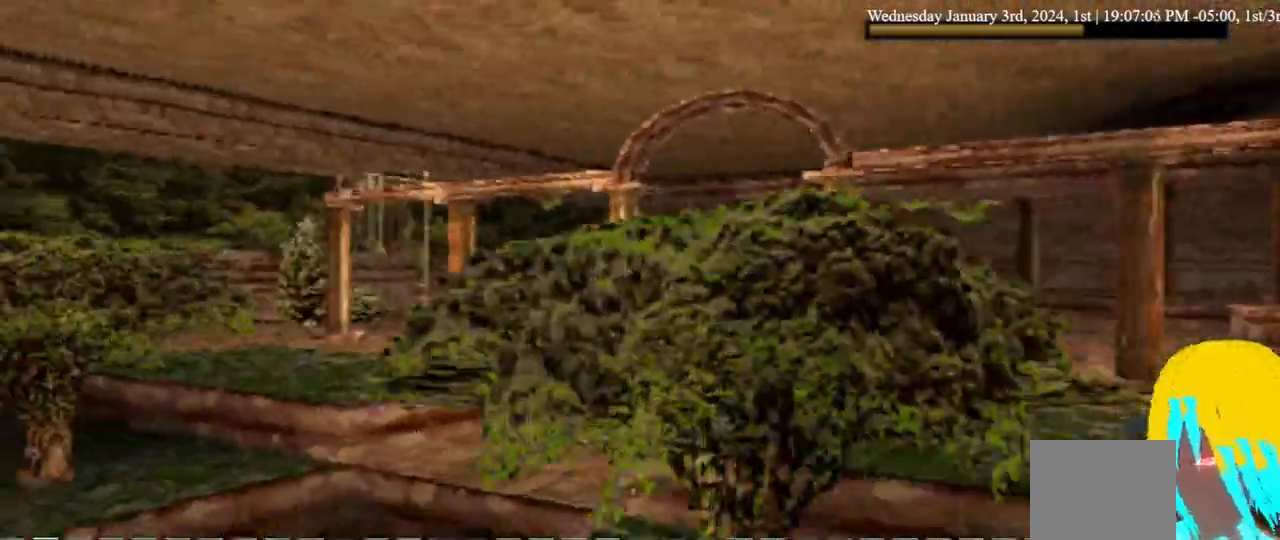
{"dt_ms": 500, "buttons": ["DPAD_UP", "DPAD_RIGHT"], "left_stick": "center", "right_stick": "center", "events": [[67, "DPAD_LEFT", "up"], [67, "DPAD_RIGHT", "down"], [100, "DPAD_UP", "up"], [267, "DPAD_UP", "down"]]}
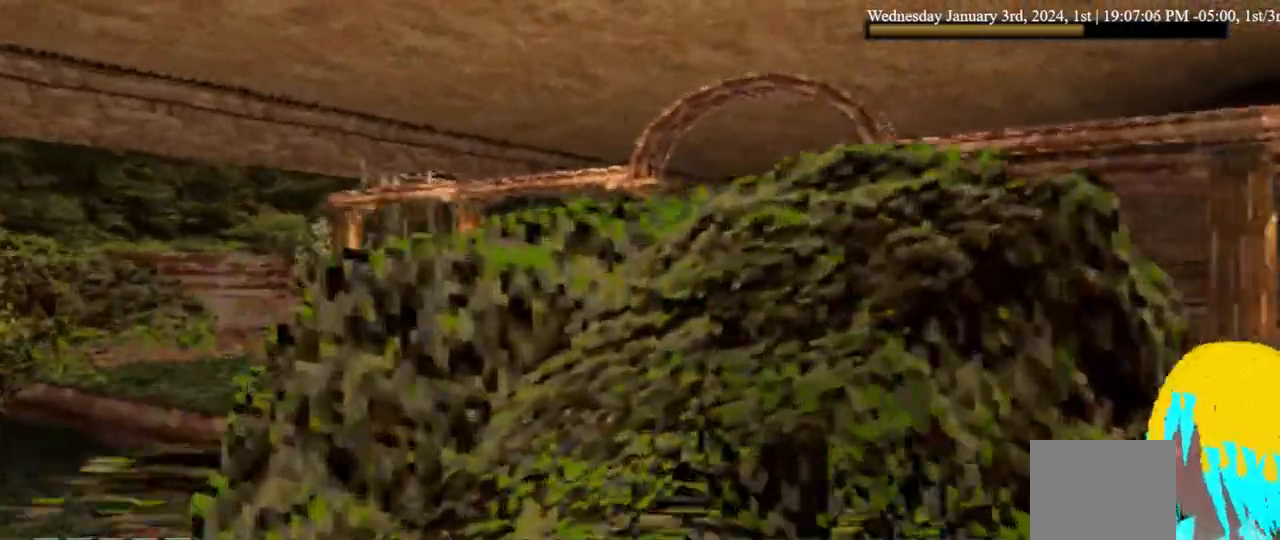
{"dt_ms": 1000, "buttons": ["DPAD_RIGHT"], "left_stick": "center", "right_stick": "center"}
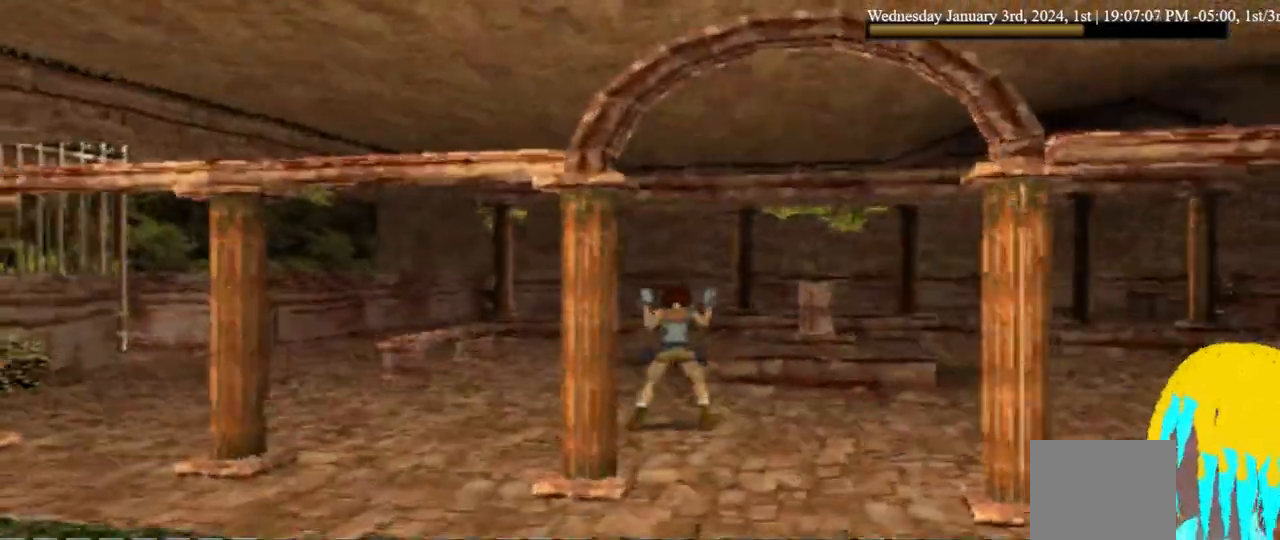
{"dt_ms": 500, "buttons": ["DPAD_UP", "DPAD_RIGHT"], "left_stick": "center", "right_stick": "center", "events": [[500, "DPAD_UP", "down"]]}
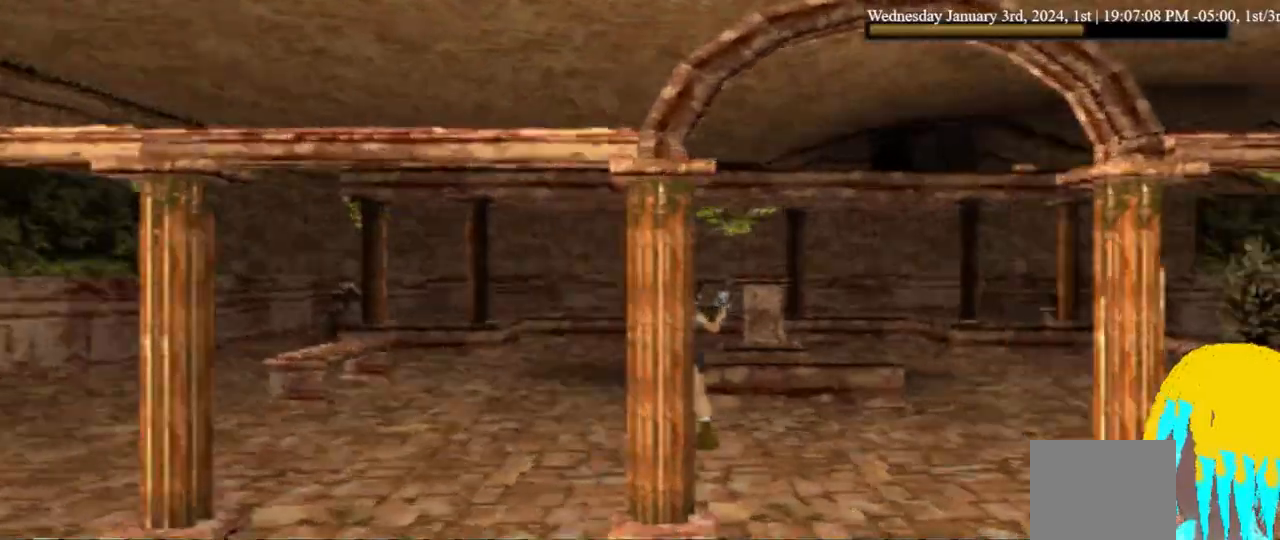
{"dt_ms": 500, "buttons": ["DPAD_UP", "DPAD_RIGHT"], "left_stick": "center", "right_stick": "center", "events": []}
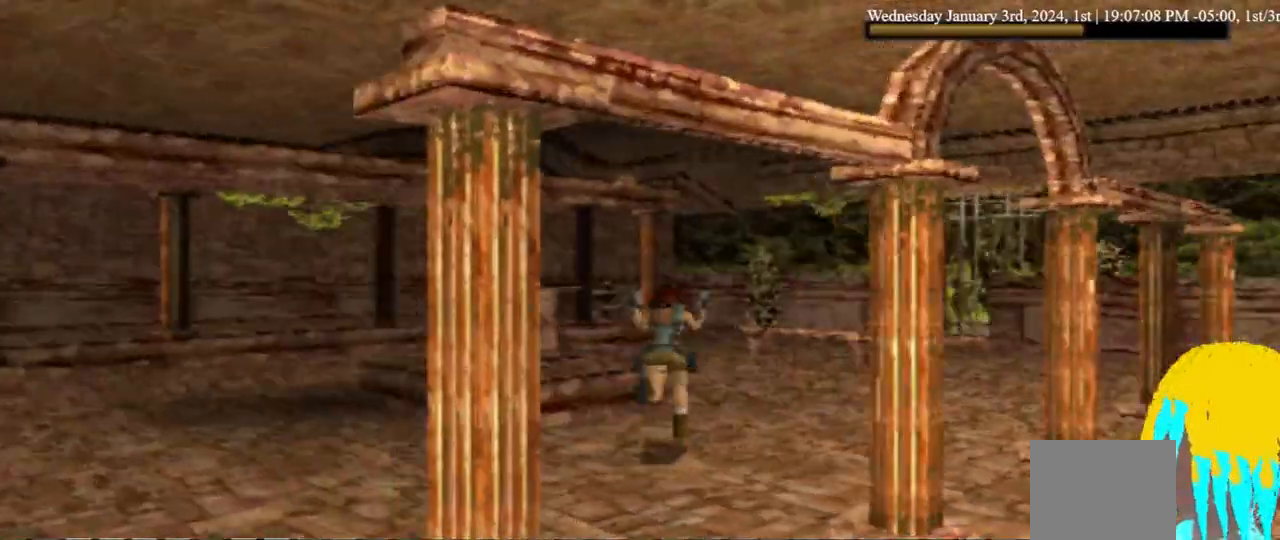
{"dt_ms": 500, "buttons": ["DPAD_UP"], "left_stick": "center", "right_stick": "center", "events": [[33, "DPAD_RIGHT", "up"], [400, "DPAD_LEFT", "down"], [500, "DPAD_LEFT", "up"]]}
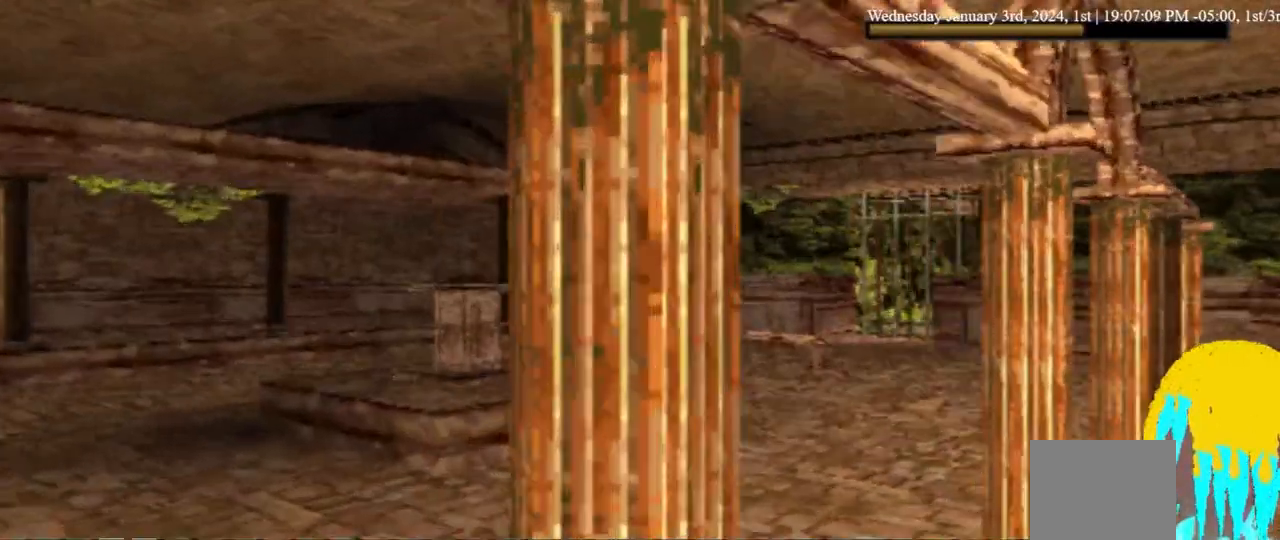
{"dt_ms": 500, "buttons": ["DPAD_UP"], "left_stick": "center", "right_stick": "center", "events": []}
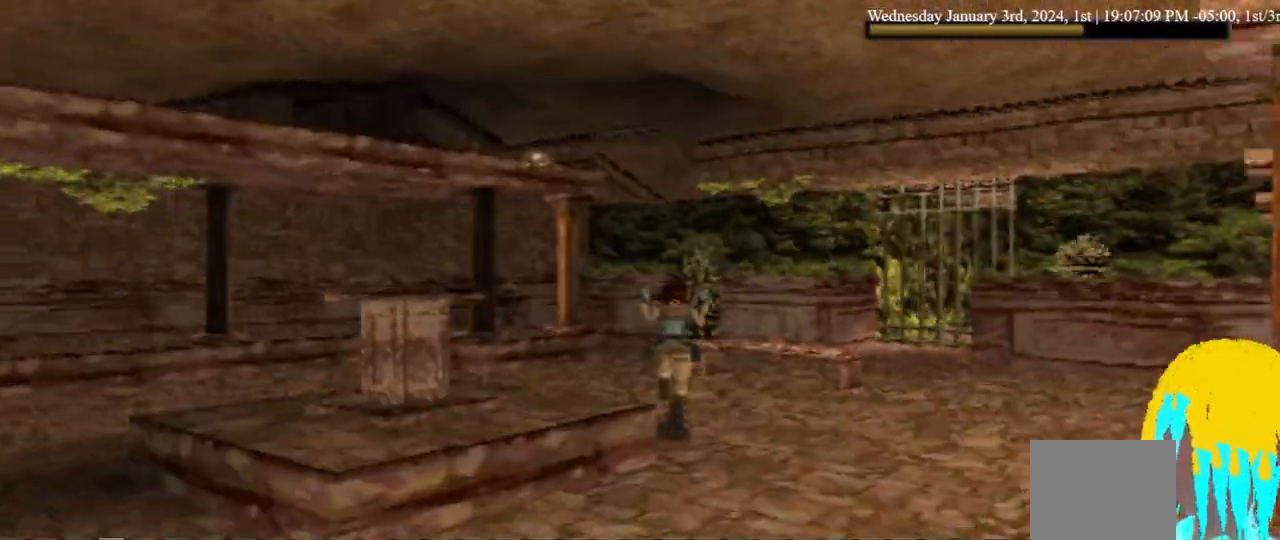
{"dt_ms": 500, "buttons": ["DPAD_UP"], "left_stick": "center", "right_stick": "center", "events": []}
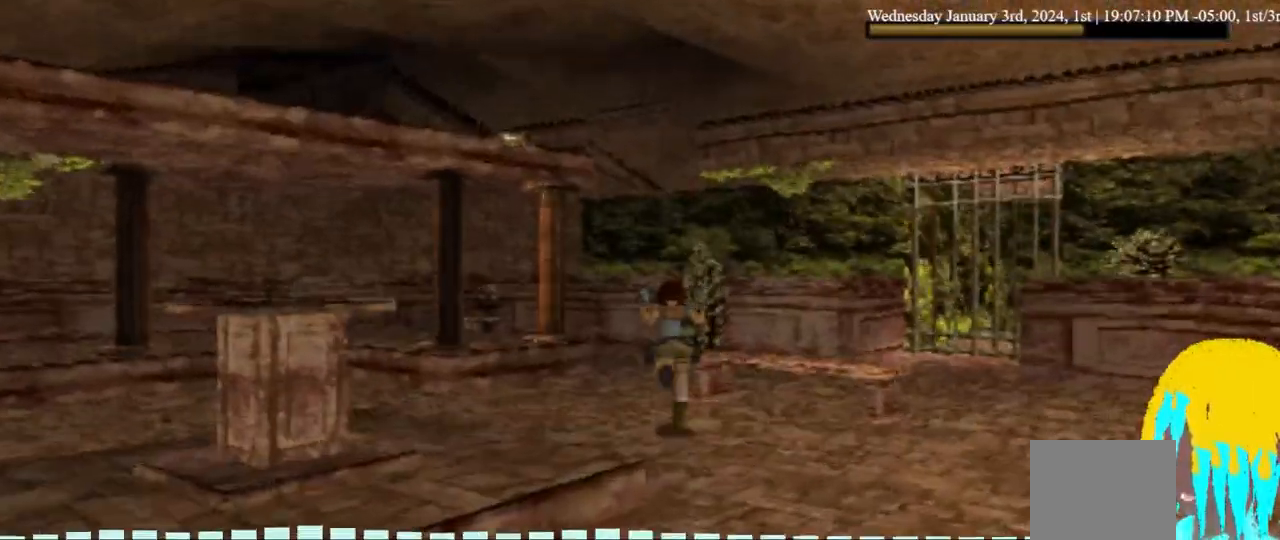
{"dt_ms": 500, "buttons": ["TRIANGLE", "DPAD_UP"], "left_stick": "center", "right_stick": "center", "events": [[200, "DPAD_LEFT", "down"], [367, "DPAD_LEFT", "up"], [400, "TRIANGLE", "down"]]}
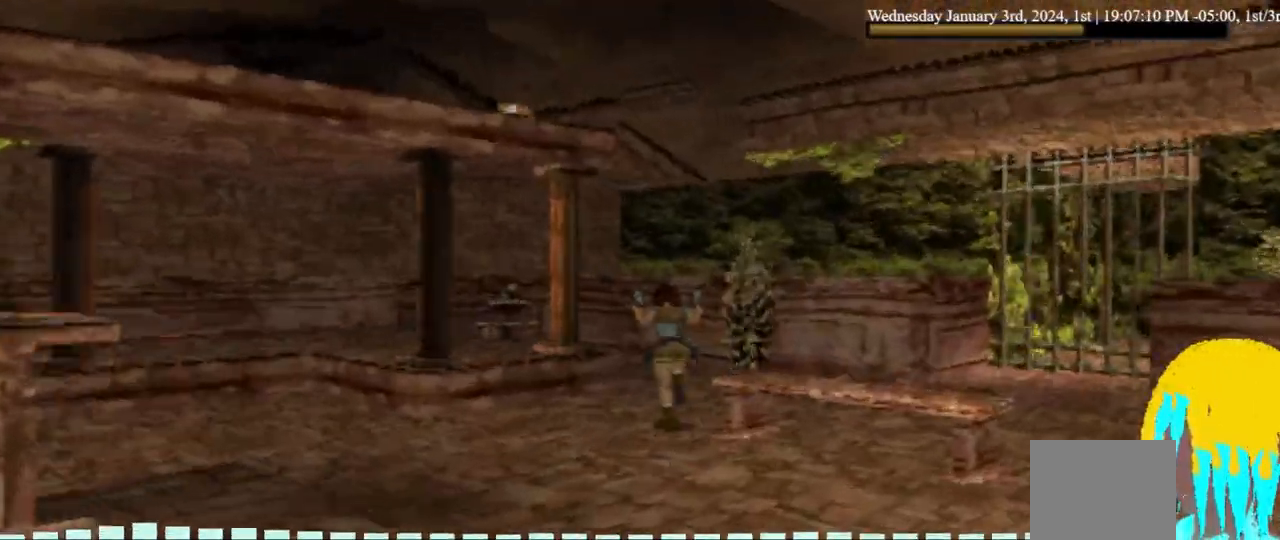
{"dt_ms": 500, "buttons": ["DPAD_UP", "DPAD_LEFT"], "left_stick": "center", "right_stick": "center", "events": [[33, "TRIANGLE", "up"], [400, "DPAD_LEFT", "down"]]}
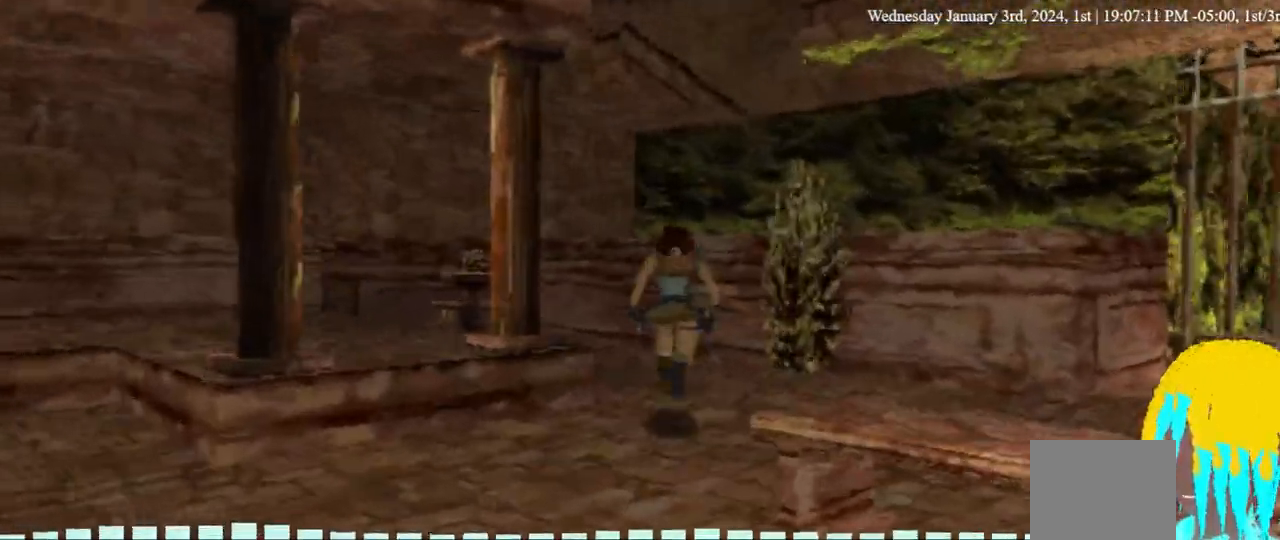
{"dt_ms": 500, "buttons": ["DPAD_UP", "DPAD_LEFT"], "left_stick": "center", "right_stick": "center", "events": [[67, "DPAD_LEFT", "up"], [167, "DPAD_LEFT", "down"]]}
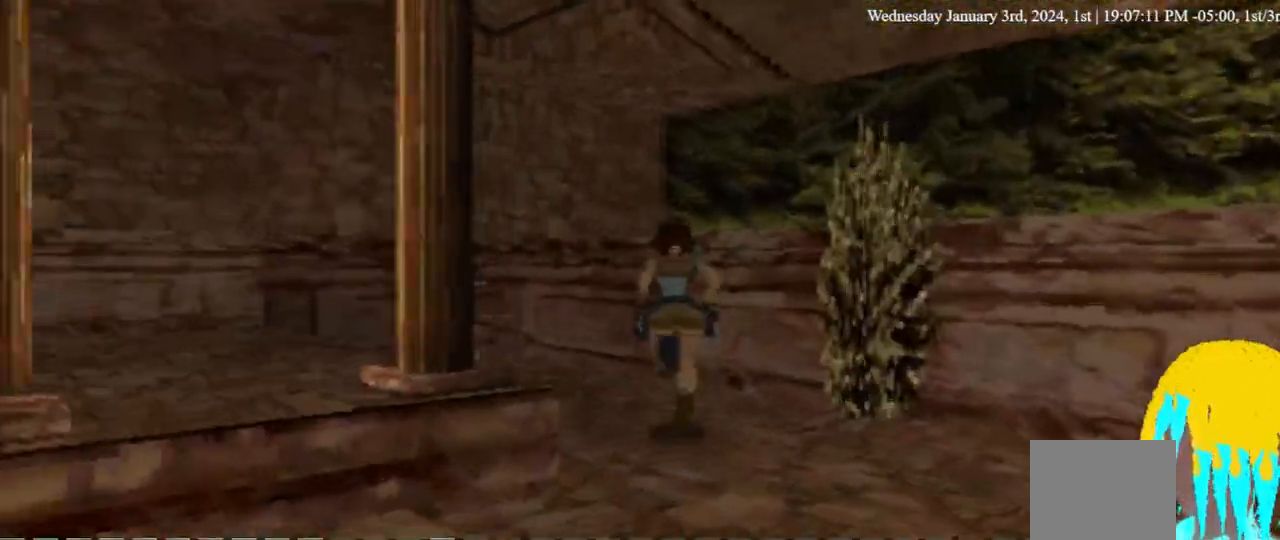
{"dt_ms": 500, "buttons": ["DPAD_UP", "DPAD_LEFT"], "left_stick": "center", "right_stick": "center", "events": []}
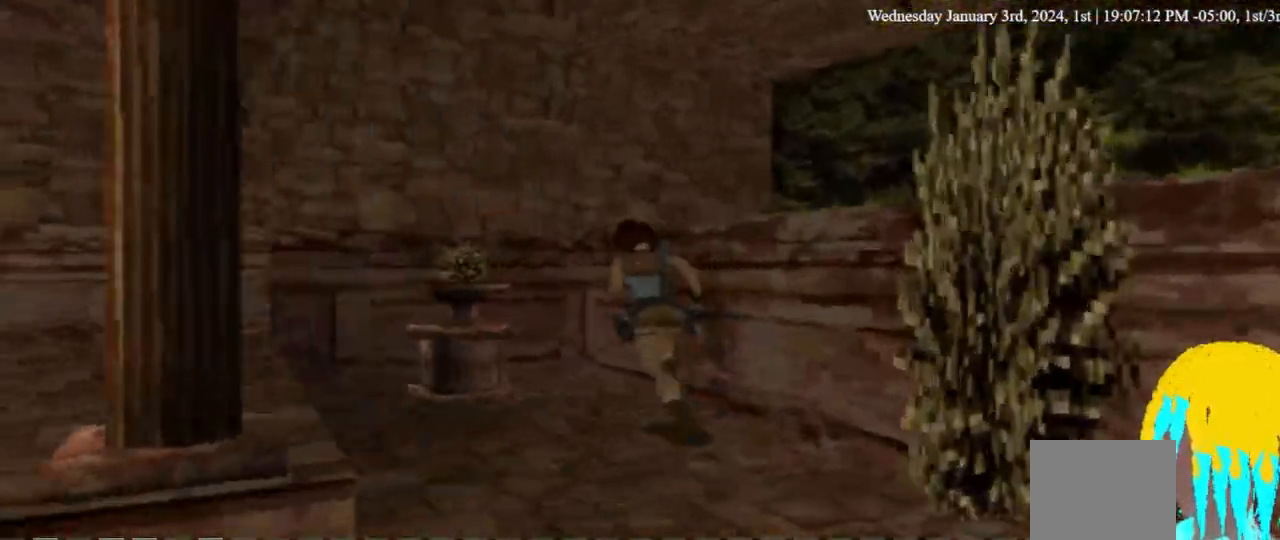
{"dt_ms": 500, "buttons": ["DPAD_UP", "DPAD_LEFT"], "left_stick": "center", "right_stick": "center", "events": [[133, "DPAD_UP", "up"], [367, "DPAD_UP", "down"]]}
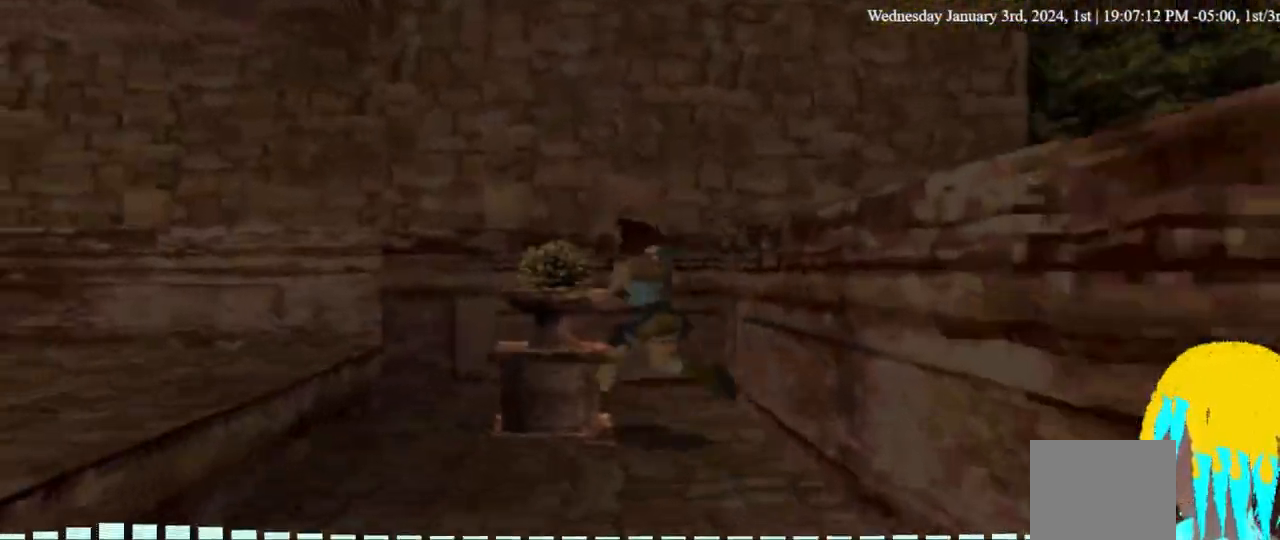
{"dt_ms": 500, "buttons": ["CROSS", "DPAD_LEFT"], "left_stick": "center", "right_stick": "center"}
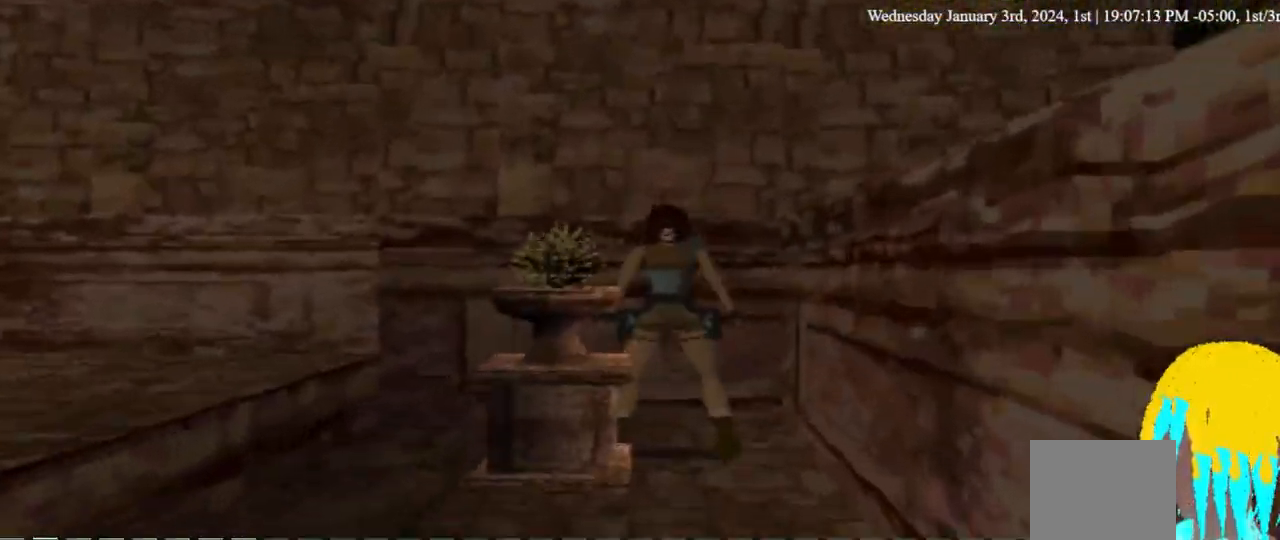
{"dt_ms": 500, "buttons": ["DPAD_LEFT"], "left_stick": "center", "right_stick": "center", "events": [[67, "CROSS", "up"]]}
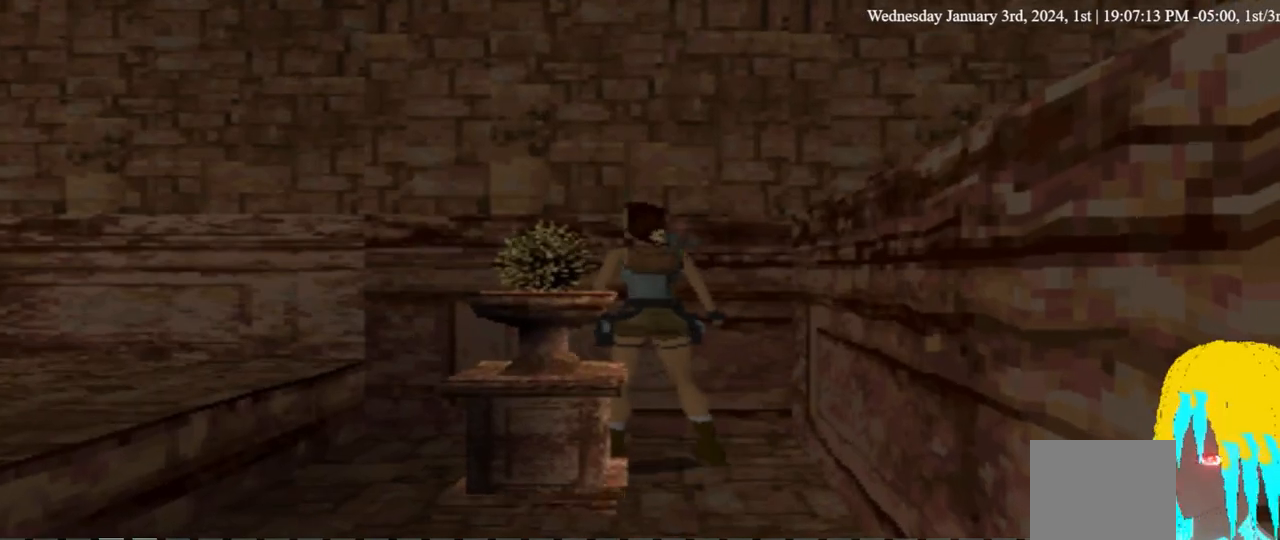
{"dt_ms": 500, "buttons": ["DPAD_LEFT"], "left_stick": "center", "right_stick": "center", "events": [[333, "CROSS", "down"], [500, "CROSS", "up"]]}
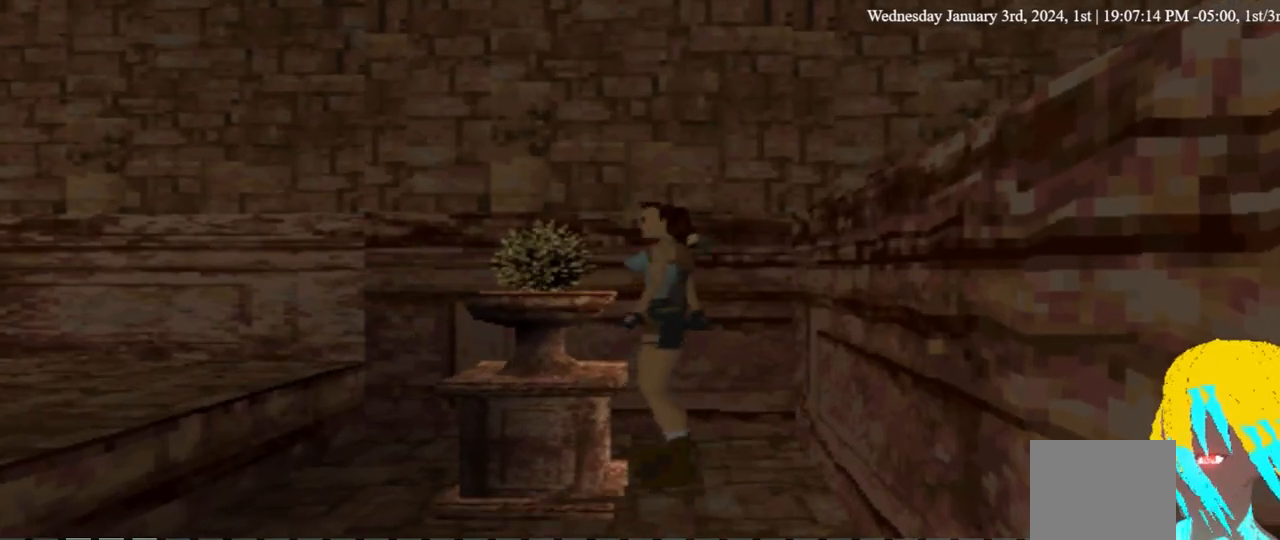
{"dt_ms": 500, "buttons": ["DPAD_LEFT"], "left_stick": "center", "right_stick": "center", "events": [[67, "CROSS", "down"], [233, "CROSS", "up"], [300, "CROSS", "down"], [467, "CROSS", "up"]]}
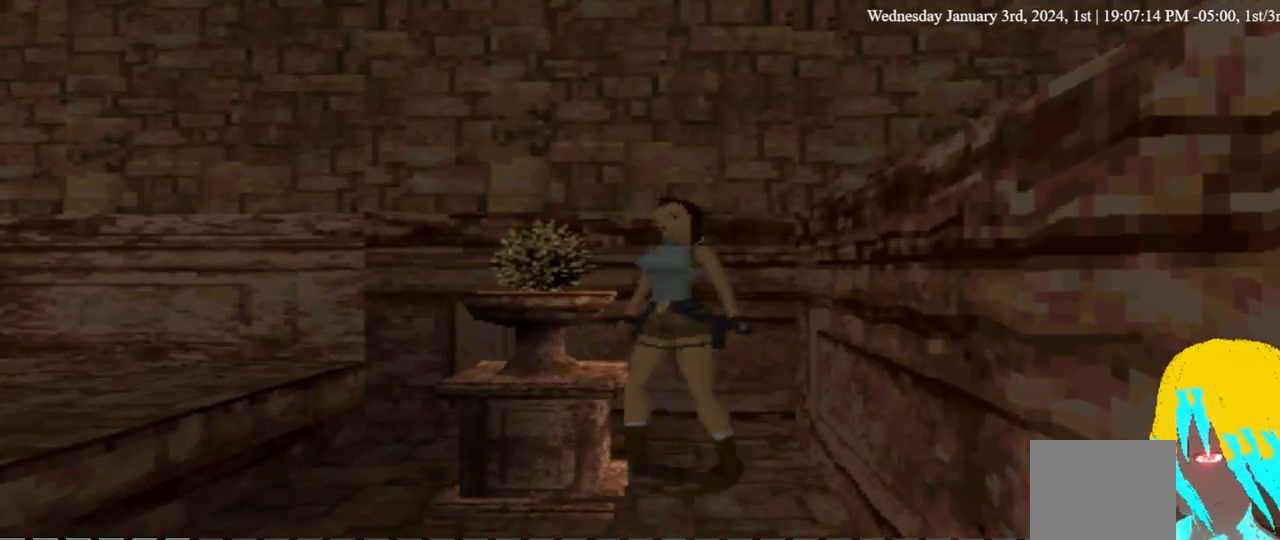
{"dt_ms": 500, "buttons": ["CROSS"], "left_stick": "center", "right_stick": "center", "events": [[100, "DPAD_LEFT", "up"], [100, "DPAD_UP", "down"], [200, "CROSS", "down"], [233, "DPAD_UP", "up"], [333, "CROSS", "up"], [400, "CROSS", "down"]]}
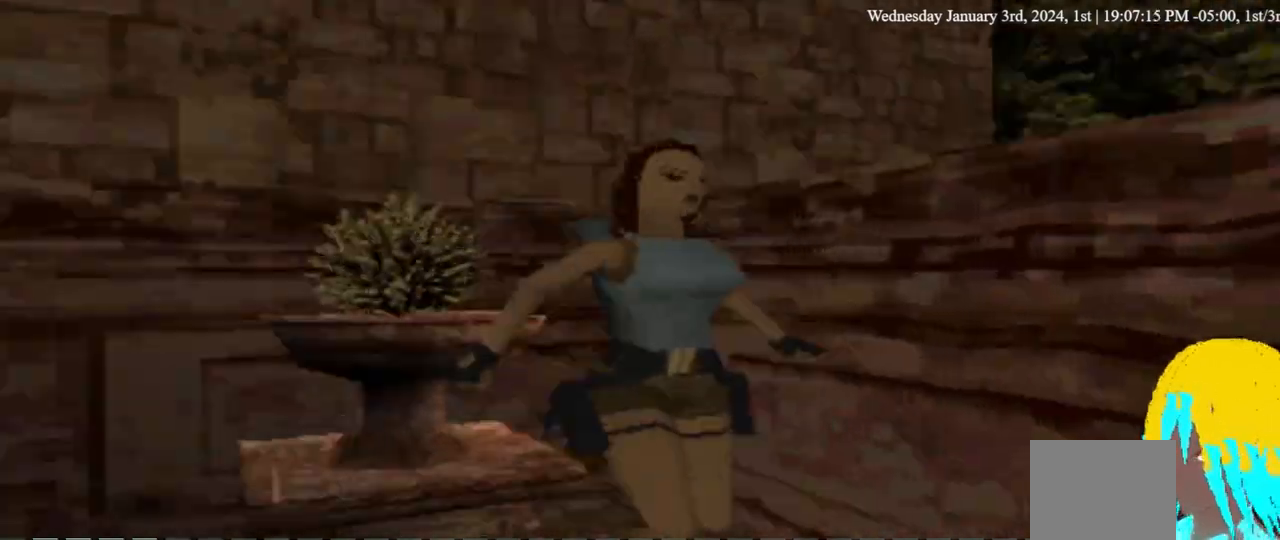
{"dt_ms": 500, "buttons": ["CROSS", "DPAD_RIGHT"], "left_stick": "center", "right_stick": "center", "events": [[100, "DPAD_RIGHT", "down"]]}
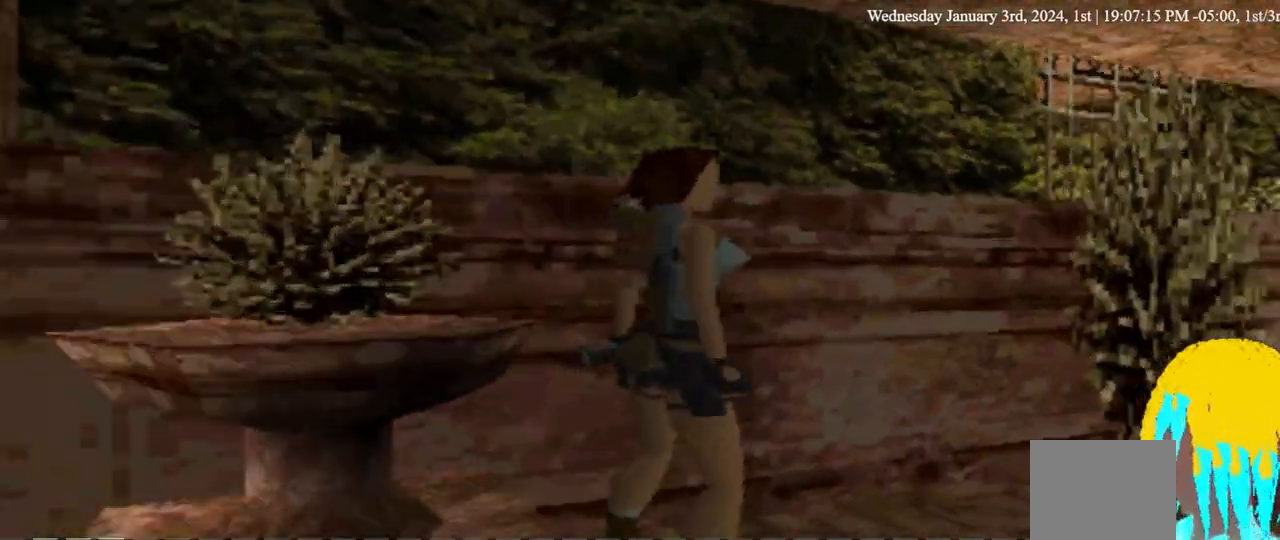
{"dt_ms": 500, "buttons": ["CROSS", "DPAD_RIGHT"], "left_stick": "center", "right_stick": "center", "events": []}
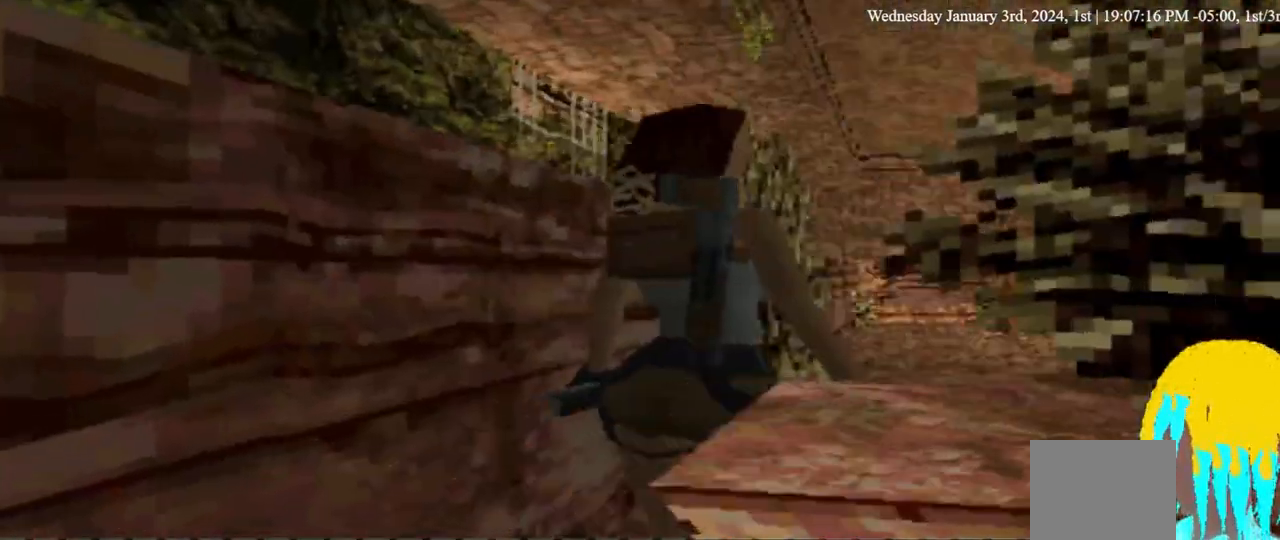
{"dt_ms": 500, "buttons": ["CROSS"], "left_stick": "center", "right_stick": "center", "events": [[133, "DPAD_RIGHT", "up"], [200, "DPAD_UP", "down"], [433, "DPAD_UP", "up"]]}
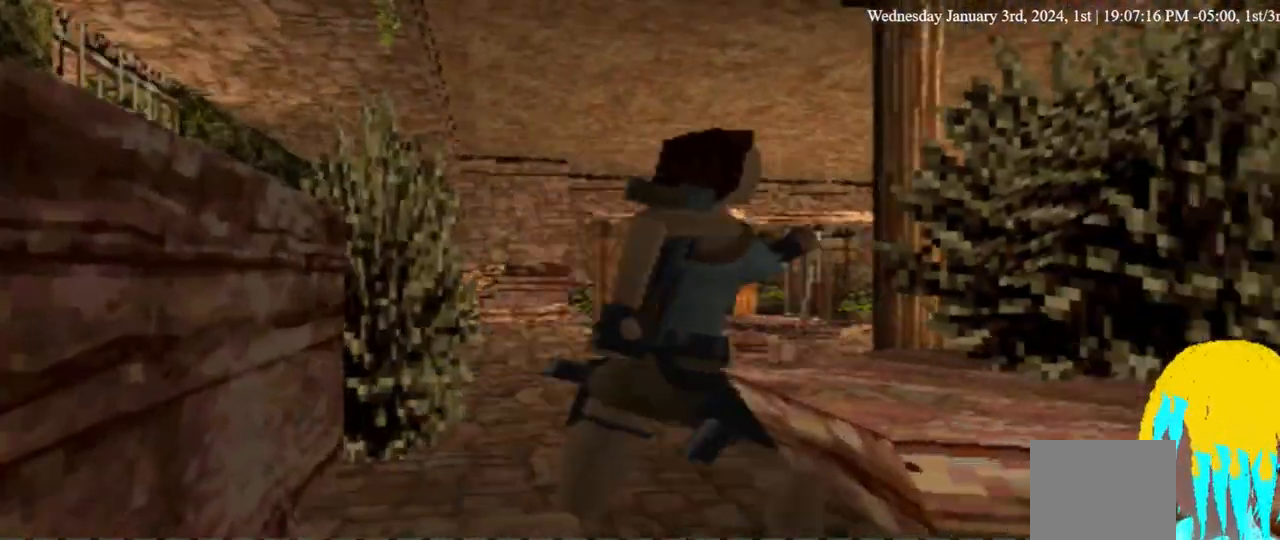
{"dt_ms": 500, "buttons": ["DPAD_RIGHT"], "left_stick": "center", "right_stick": "center", "events": [[67, "DPAD_RIGHT", "down"], [300, "CROSS", "up"]]}
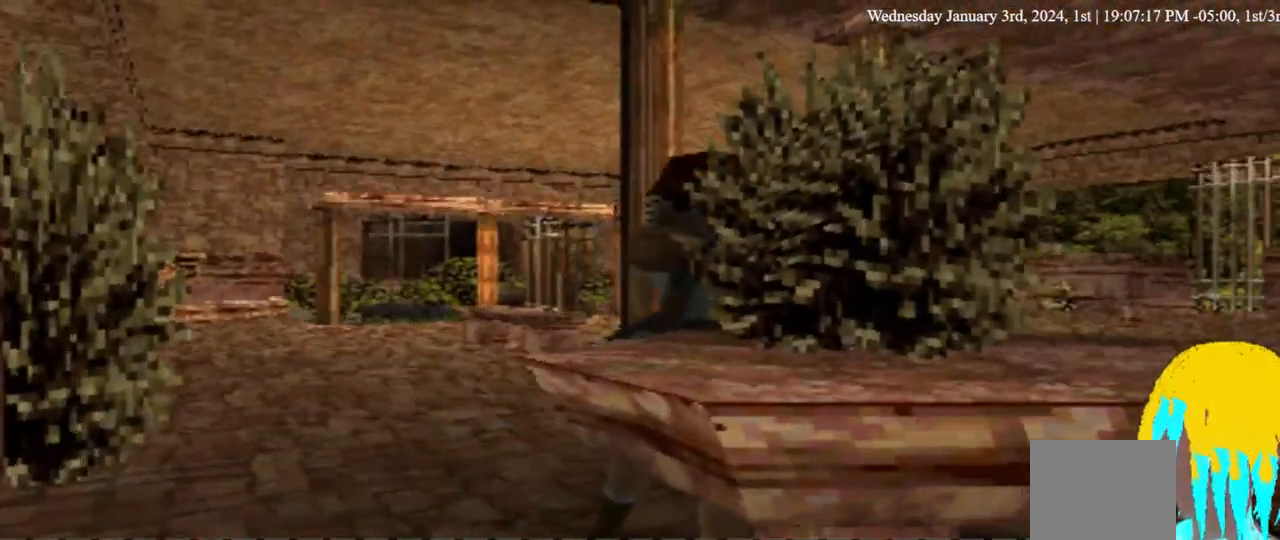
{"dt_ms": 500, "buttons": ["DPAD_RIGHT"], "left_stick": "center", "right_stick": "center", "events": []}
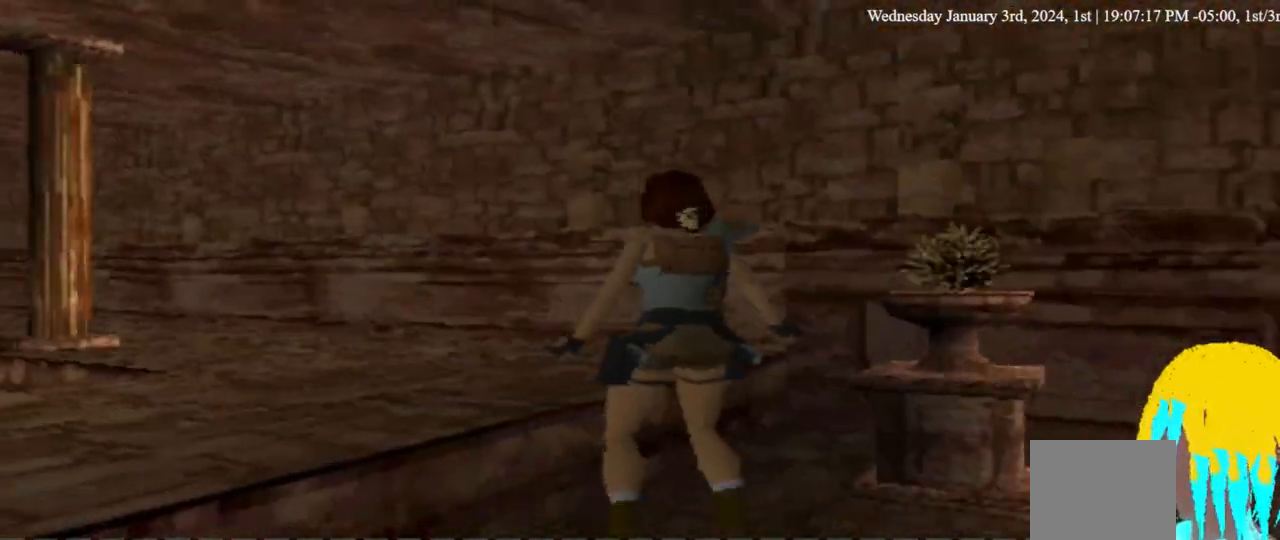
{"dt_ms": 500, "buttons": ["DPAD_RIGHT"], "left_stick": "center", "right_stick": "center", "events": []}
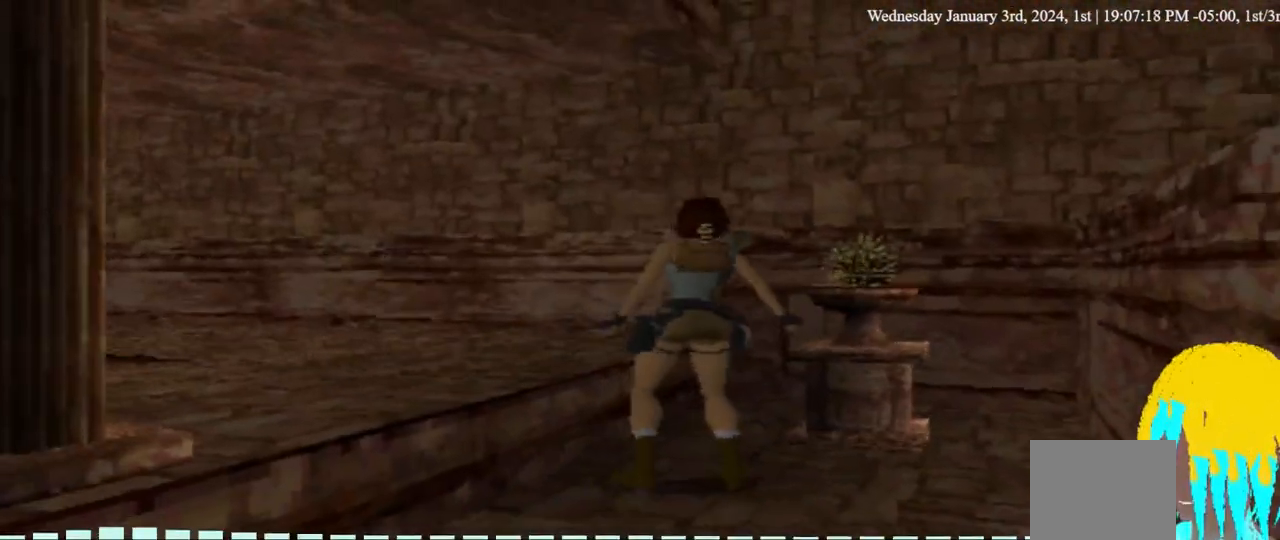
{"dt_ms": 500, "buttons": ["DPAD_RIGHT"], "left_stick": "center", "right_stick": "center", "events": [[200, "DPAD_UP", "down"], [300, "DPAD_UP", "up"]]}
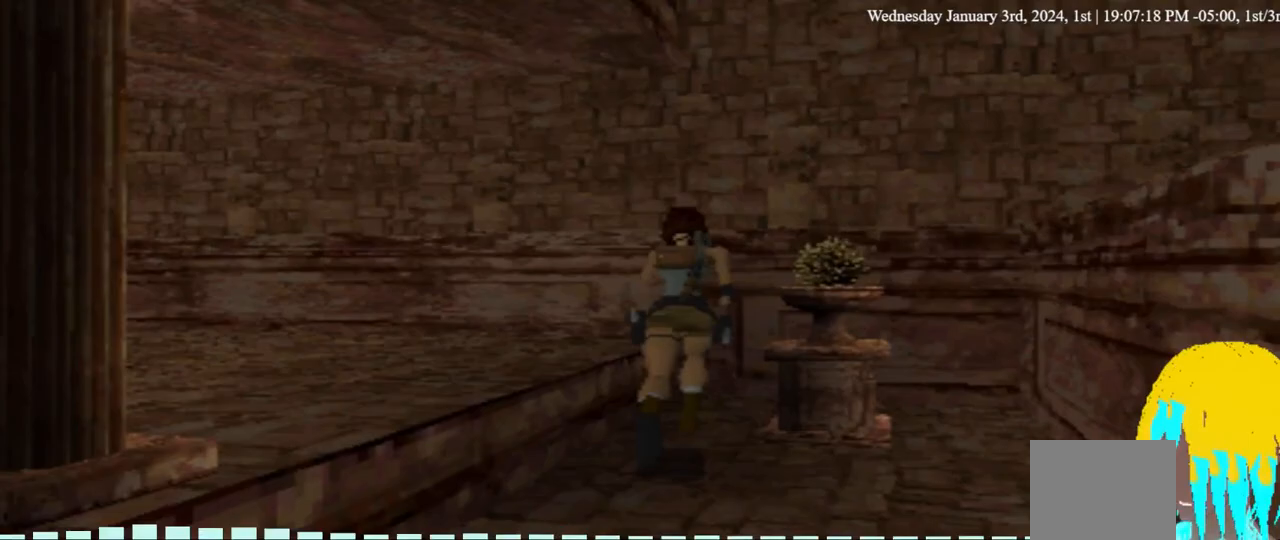
{"dt_ms": 500, "buttons": ["DPAD_DOWN"], "left_stick": "center", "right_stick": "center", "events": [[200, "DPAD_DOWN", "down"], [200, "DPAD_RIGHT", "up"]]}
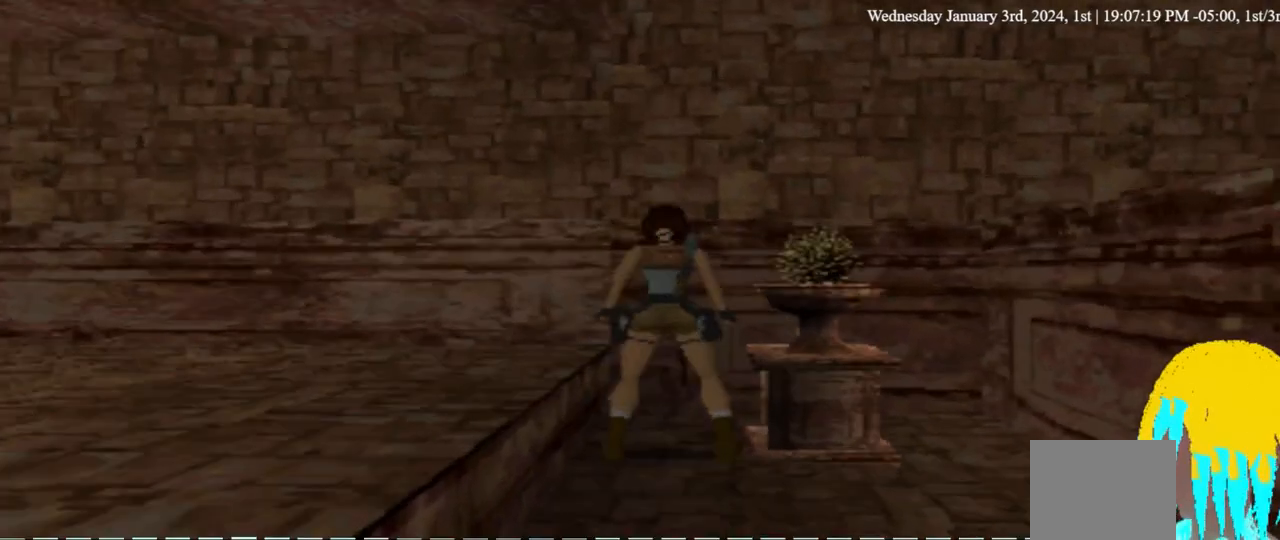
{"dt_ms": 500, "buttons": ["DPAD_DOWN", "DPAD_RIGHT"], "left_stick": "center", "right_stick": "center", "events": [[433, "DPAD_RIGHT", "down"]]}